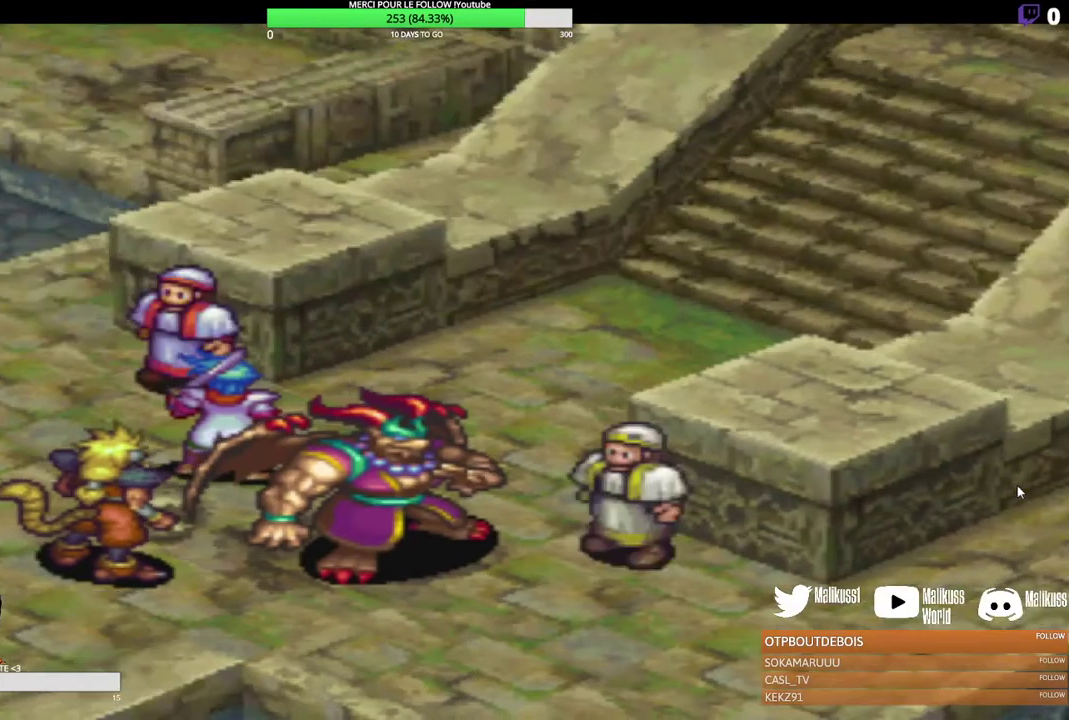
Gameplay with a controller (Xbox layout); each line is a JSON object with the inputs held at the frame after it (dt_ms = milliseconds from this image to that frame). "events" lists button and stick changes between this image and that frame as [ms after this image, input, new state], when the widget could be followed in between. Not read: R3 right_stick.
{"dt_ms": 300, "buttons": [], "left_stick": "up", "events": [[233, "left_stick", "up"]]}
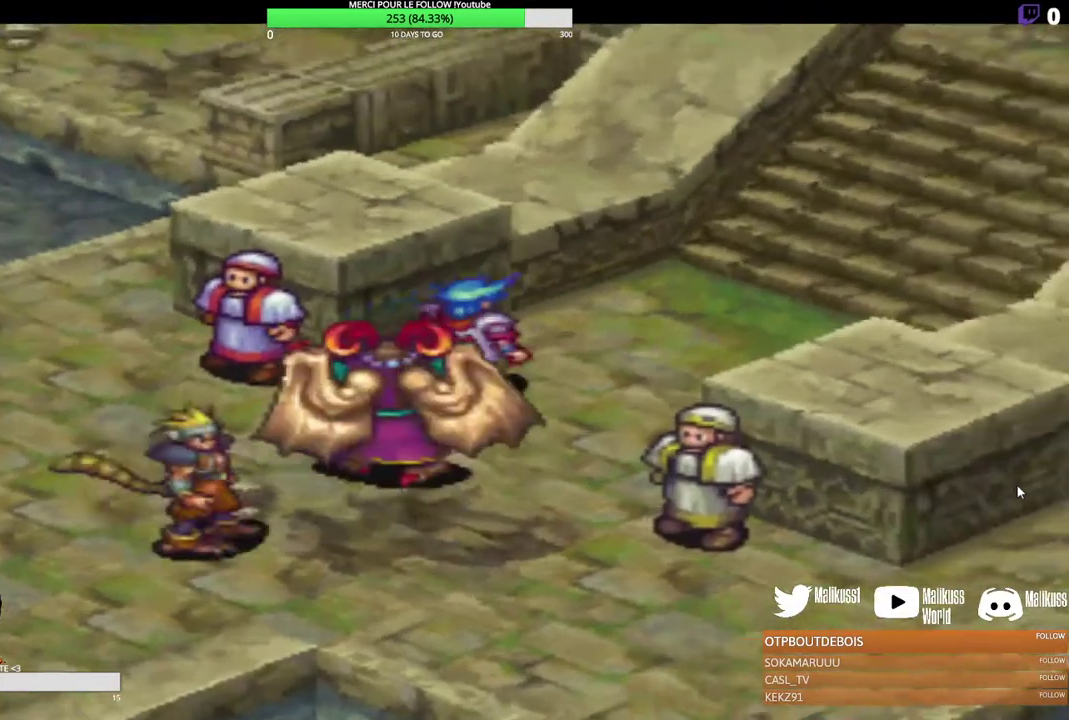
{"dt_ms": 300, "buttons": [], "left_stick": "up-right", "events": [[200, "left_stick", "up-right"]]}
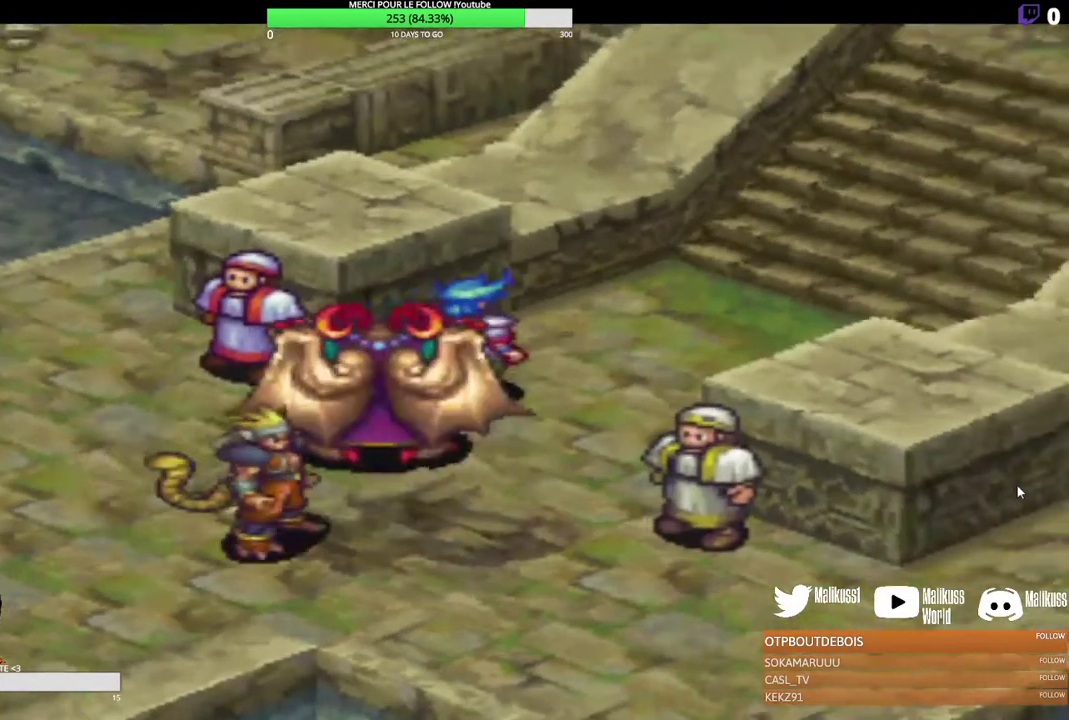
{"dt_ms": 300, "buttons": [], "left_stick": "right", "events": [[300, "left_stick", "right"]]}
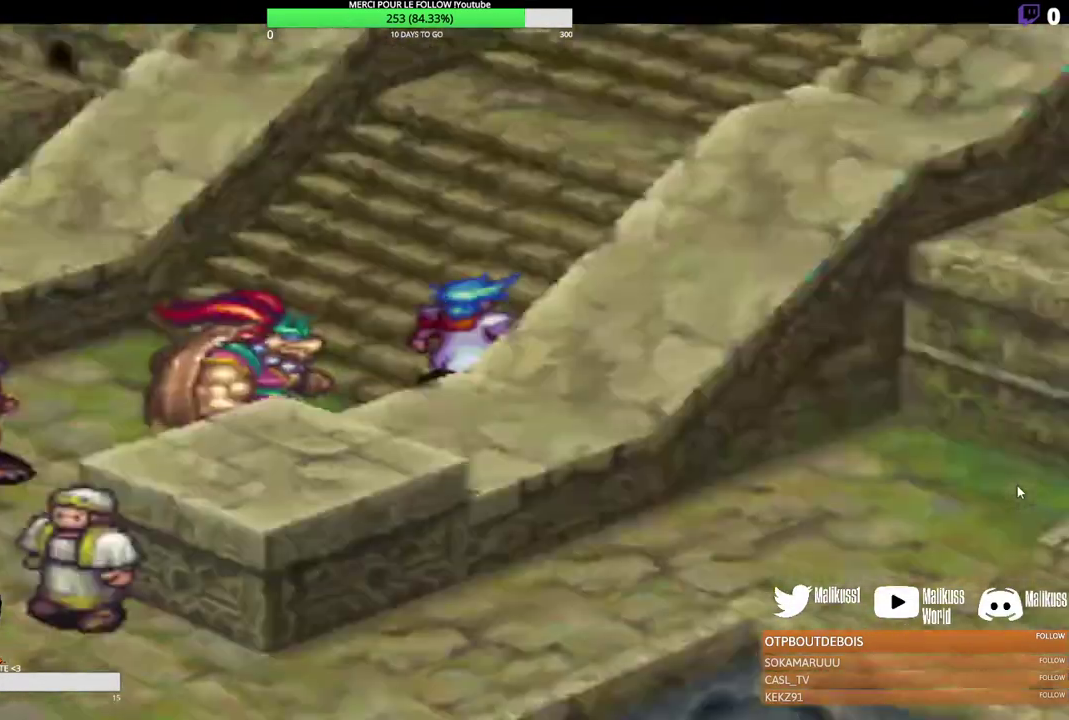
{"dt_ms": 200, "buttons": [], "left_stick": "right", "events": []}
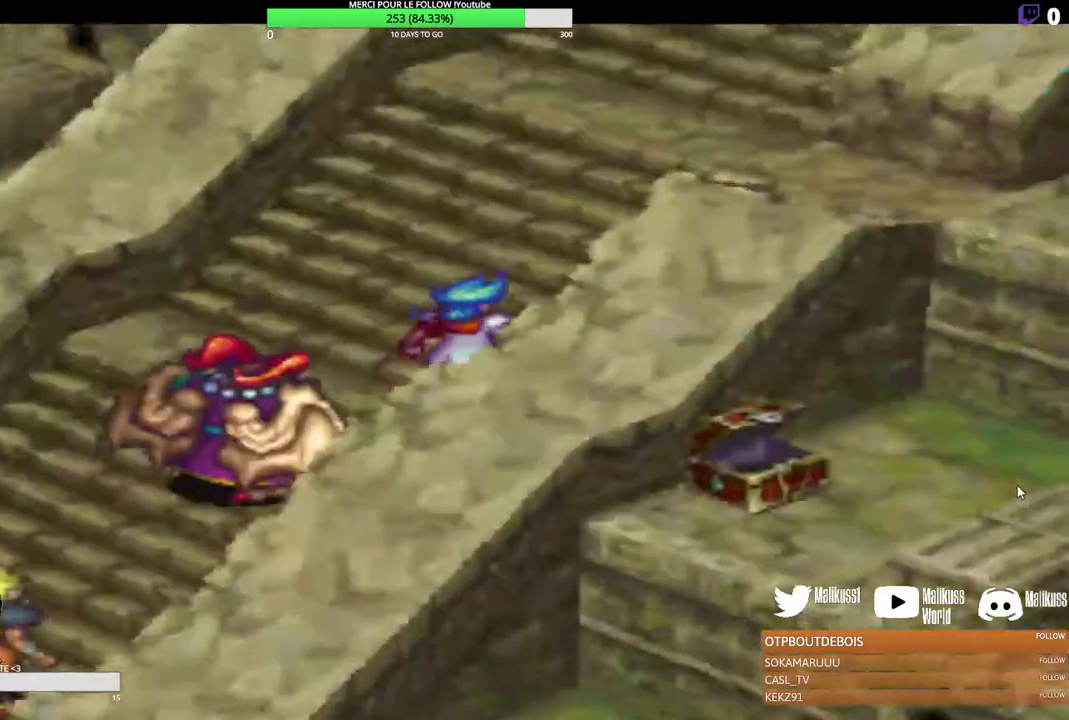
{"dt_ms": 300, "buttons": [], "left_stick": "up-right", "events": [[200, "left_stick", "up-right"]]}
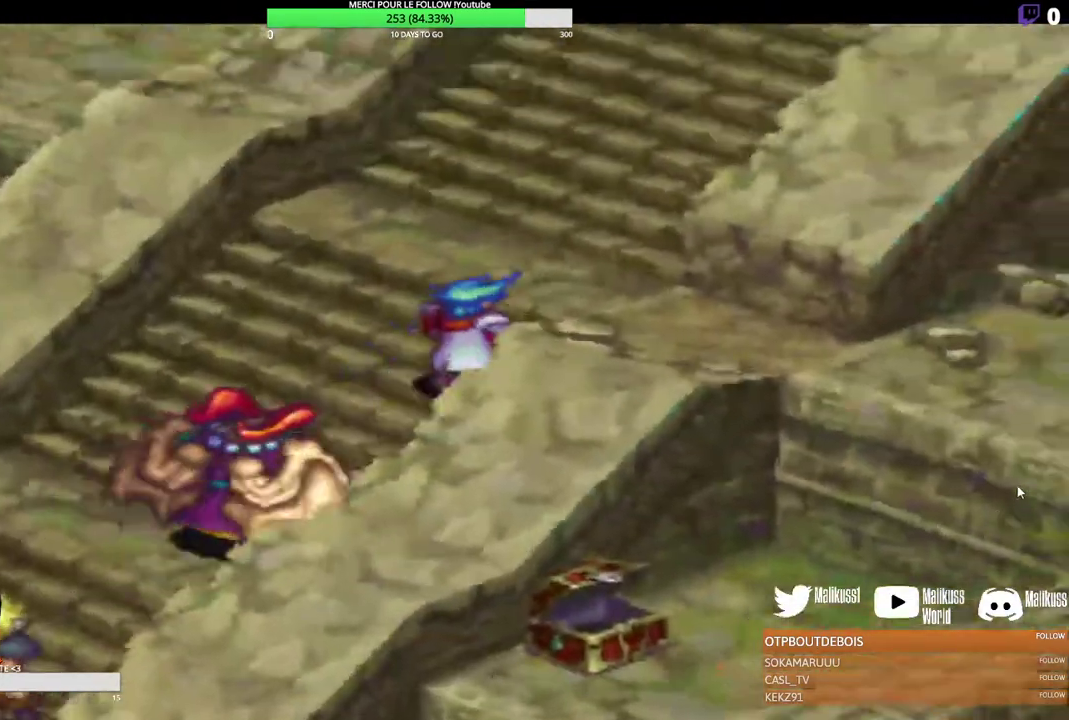
{"dt_ms": 600, "buttons": [], "left_stick": "right", "events": [[33, "left_stick", "center"], [267, "left_stick", "right"]]}
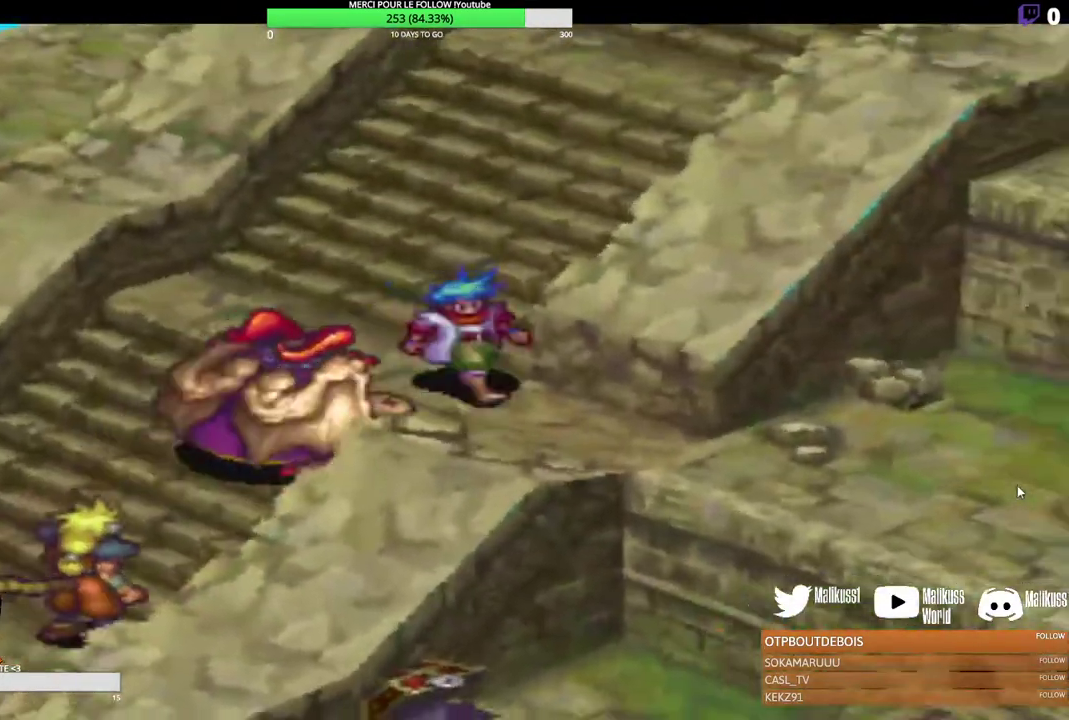
{"dt_ms": 300, "buttons": [], "left_stick": "down-right", "events": [[167, "left_stick", "down-right"]]}
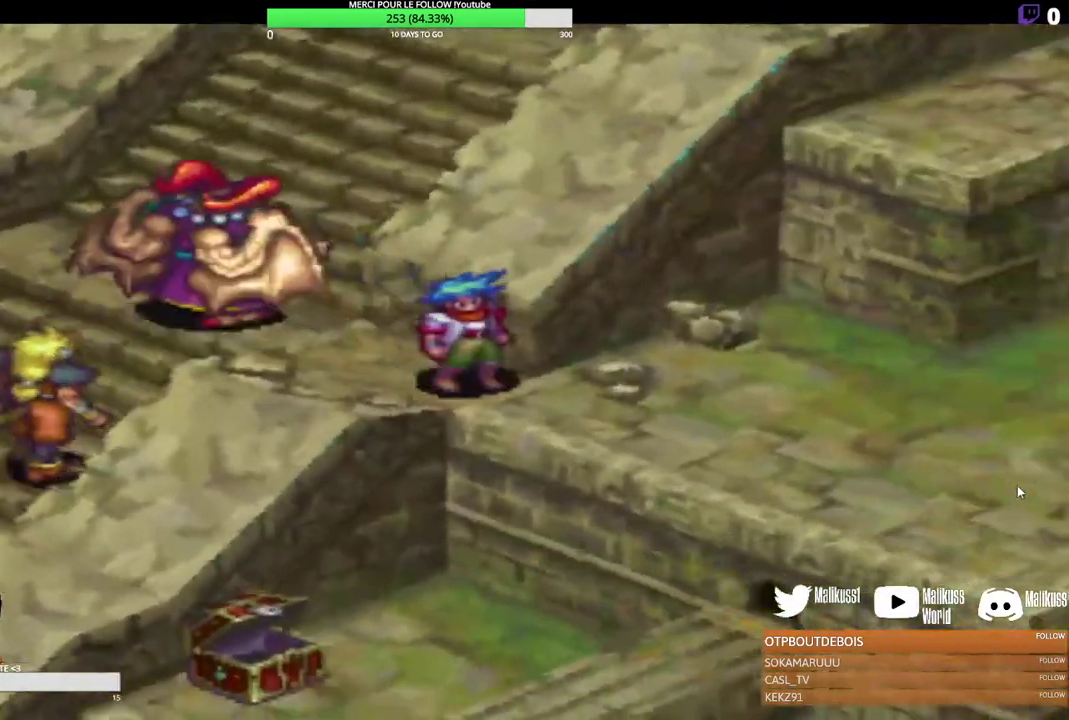
{"dt_ms": 300, "buttons": [], "left_stick": "right", "events": [[200, "left_stick", "right"]]}
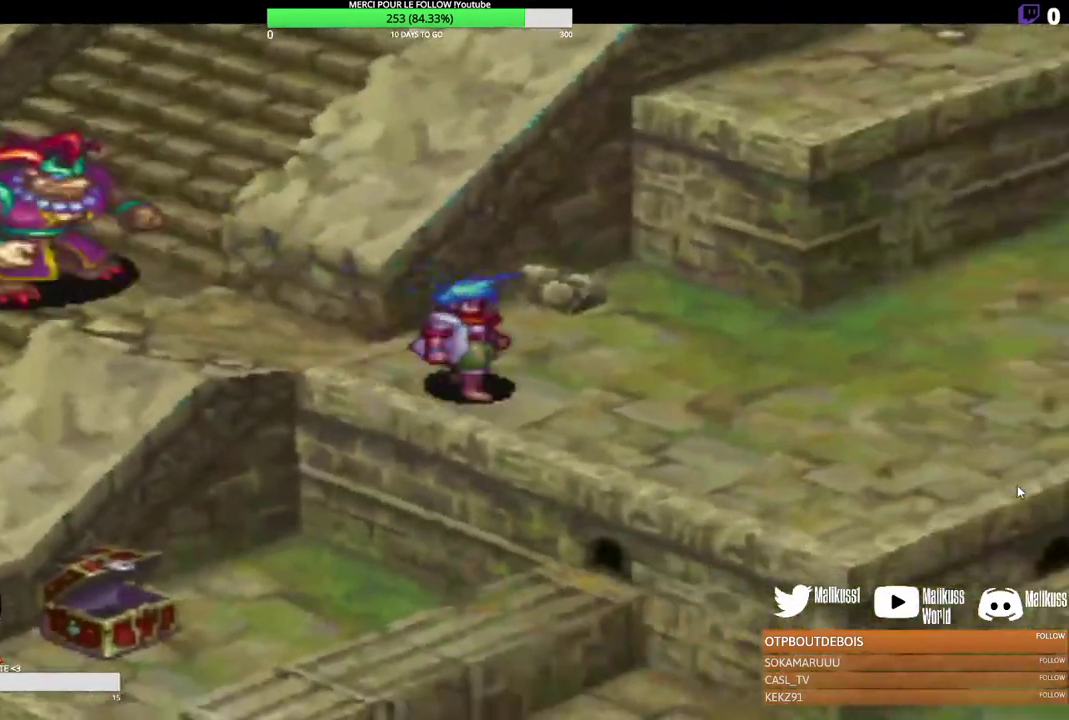
{"dt_ms": 200, "buttons": [], "left_stick": "right", "events": []}
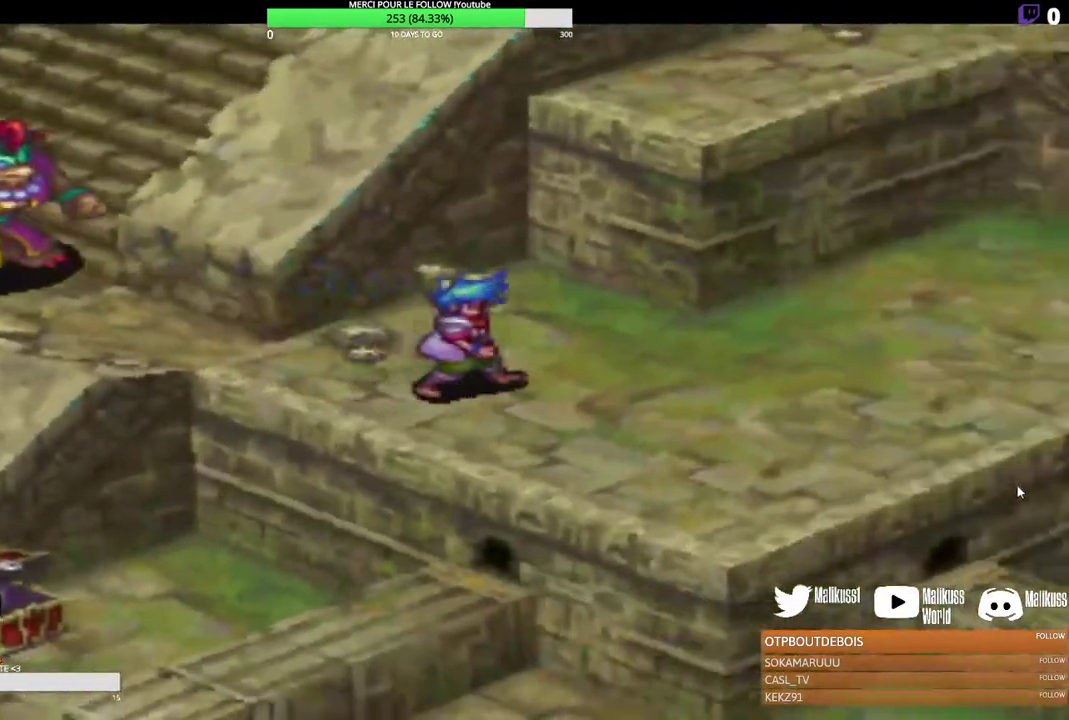
{"dt_ms": 300, "buttons": [], "left_stick": "right", "events": []}
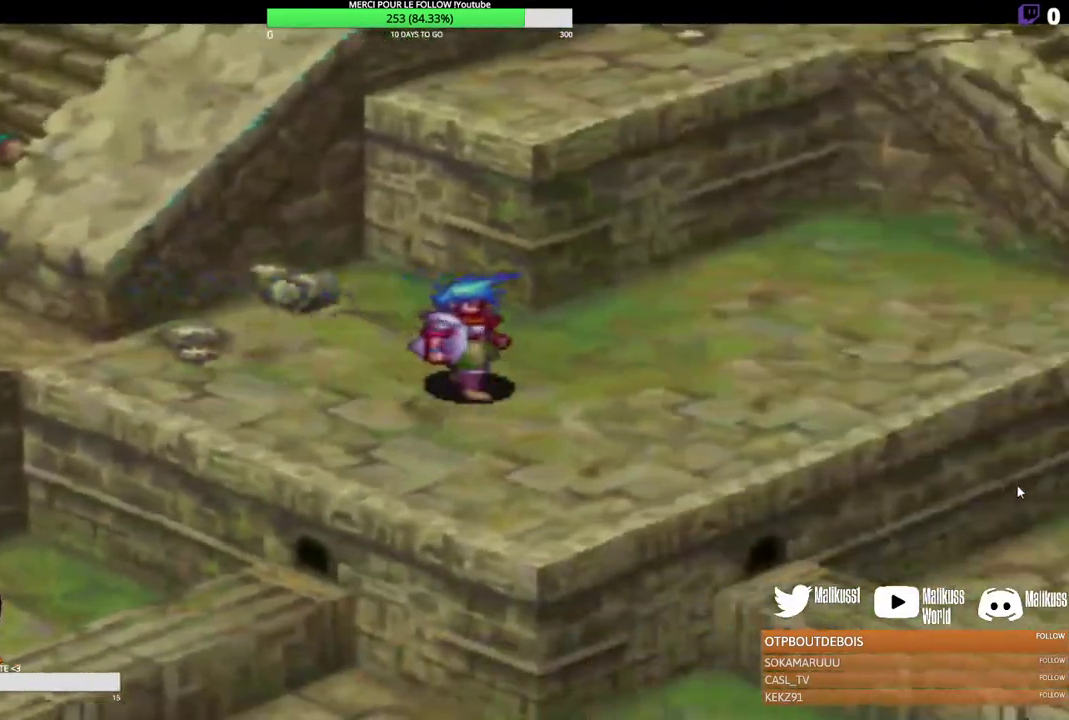
{"dt_ms": 300, "buttons": [], "left_stick": "right", "events": []}
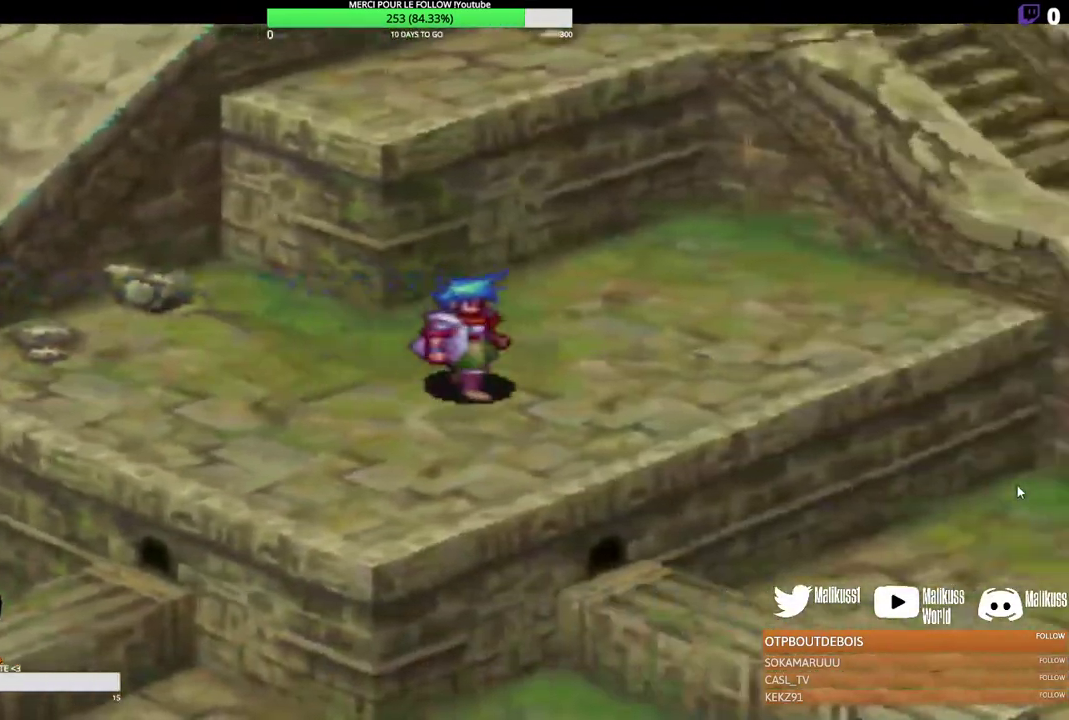
{"dt_ms": 300, "buttons": [], "left_stick": "up-right", "events": [[67, "left_stick", "up-right"]]}
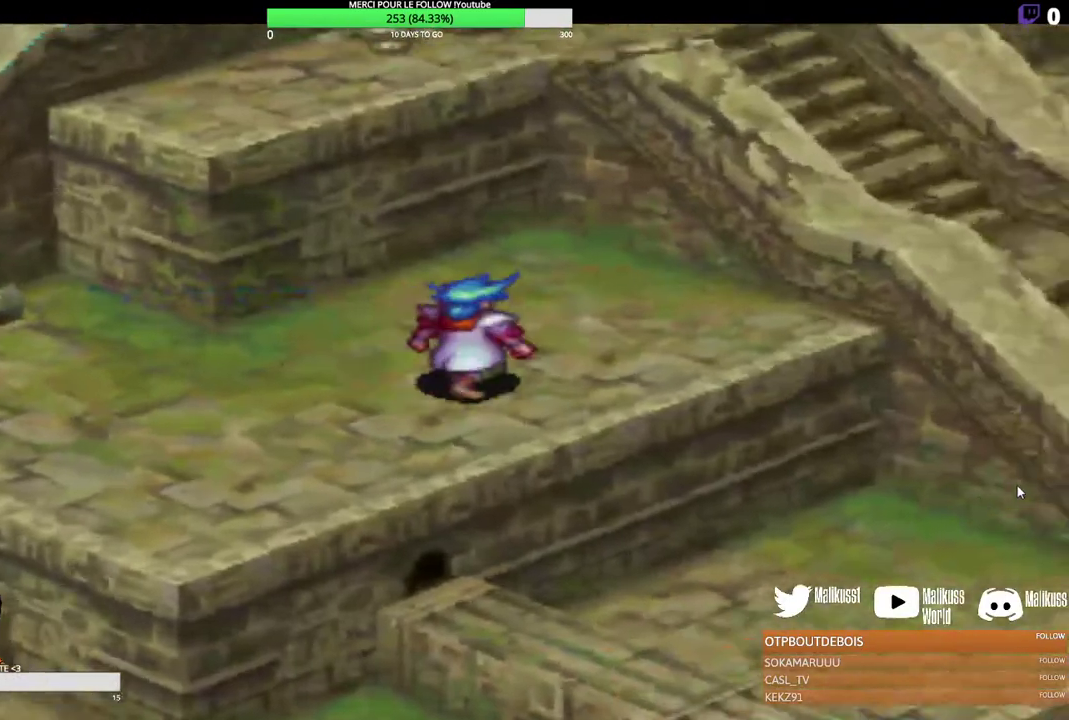
{"dt_ms": 200, "buttons": [], "left_stick": "right", "events": [[67, "left_stick", "right"]]}
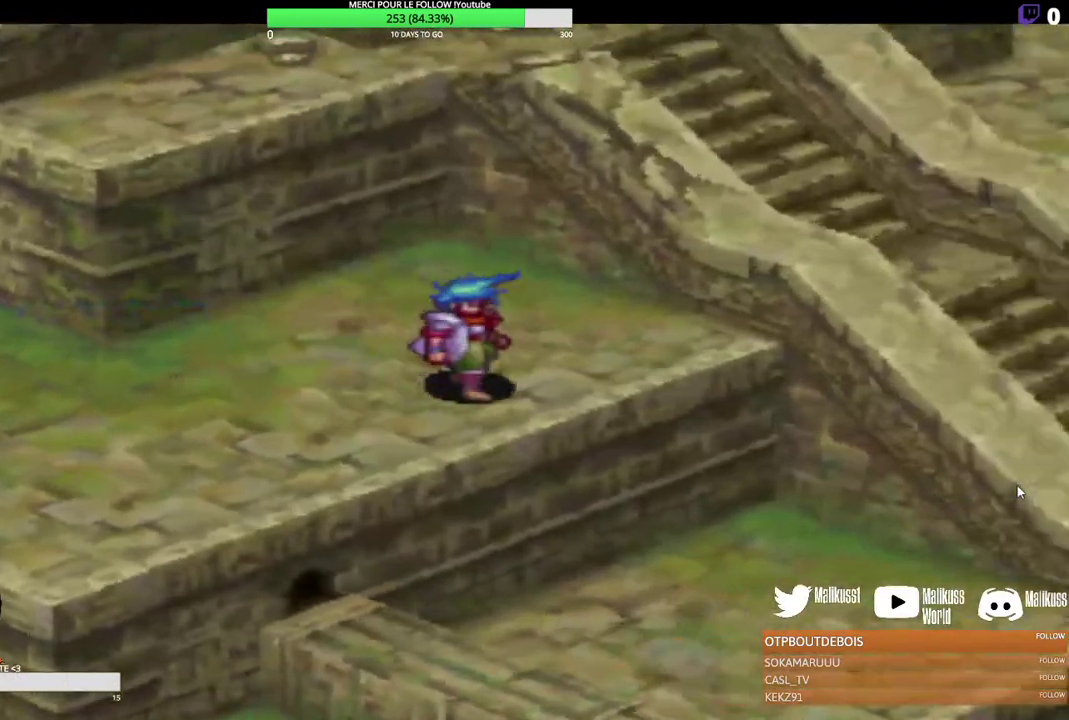
{"dt_ms": 300, "buttons": [], "left_stick": "down-right", "events": [[100, "left_stick", "down-right"]]}
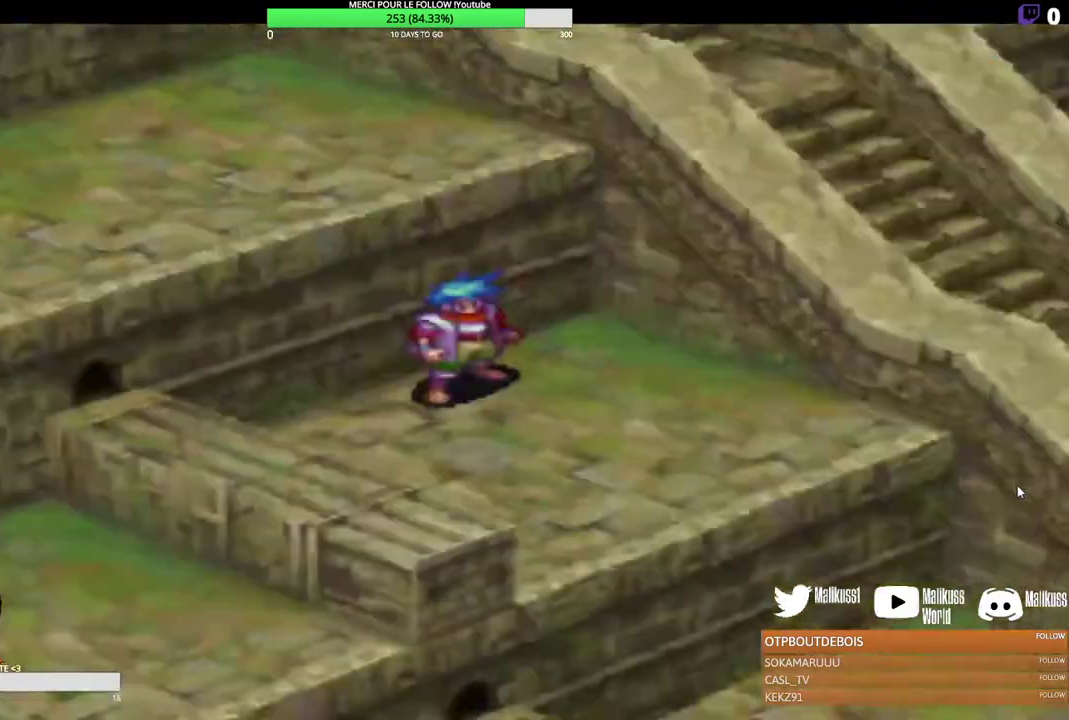
{"dt_ms": 300, "buttons": [], "left_stick": "down-right", "events": []}
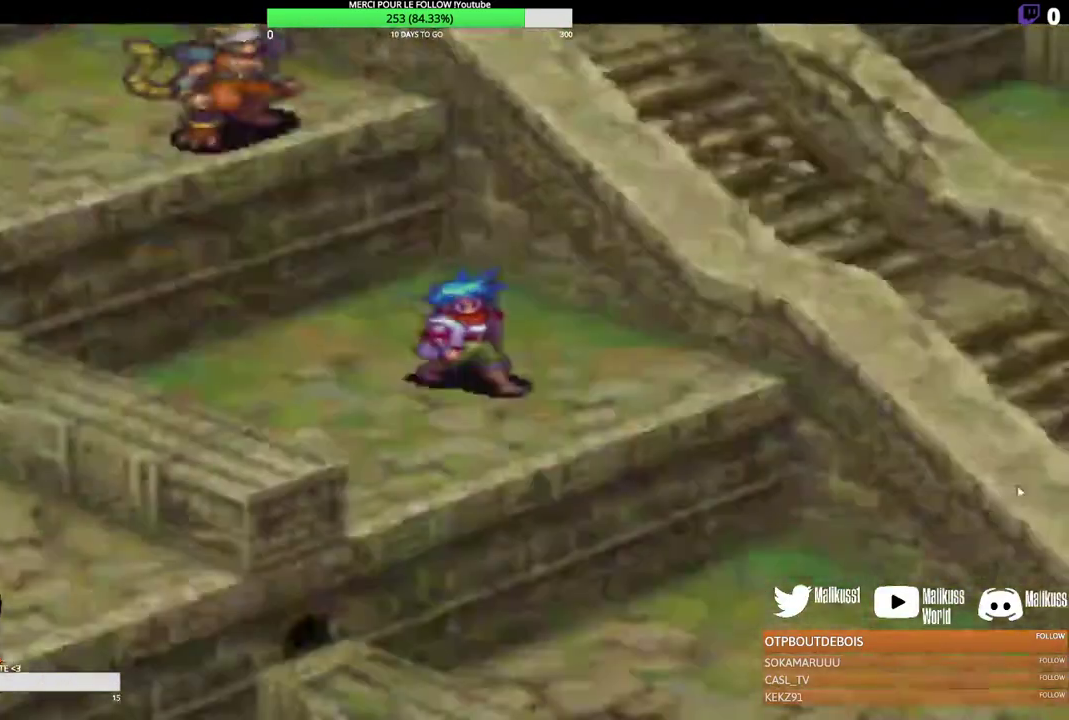
{"dt_ms": 300, "buttons": [], "left_stick": "down-right", "events": []}
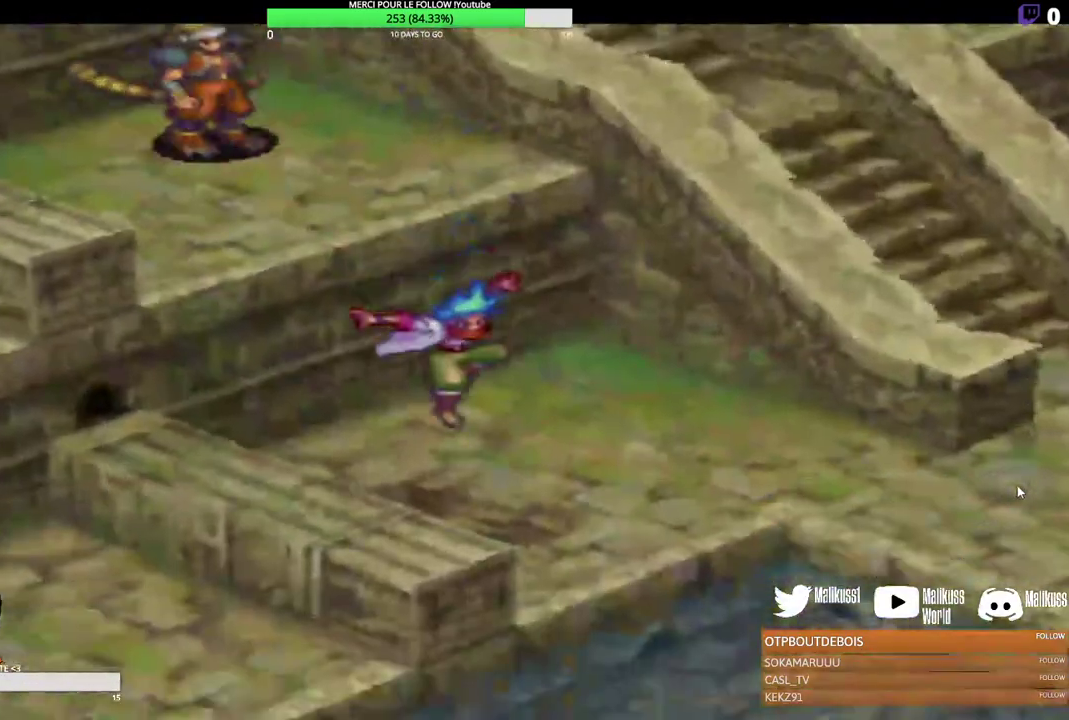
{"dt_ms": 300, "buttons": [], "left_stick": "down-right", "events": []}
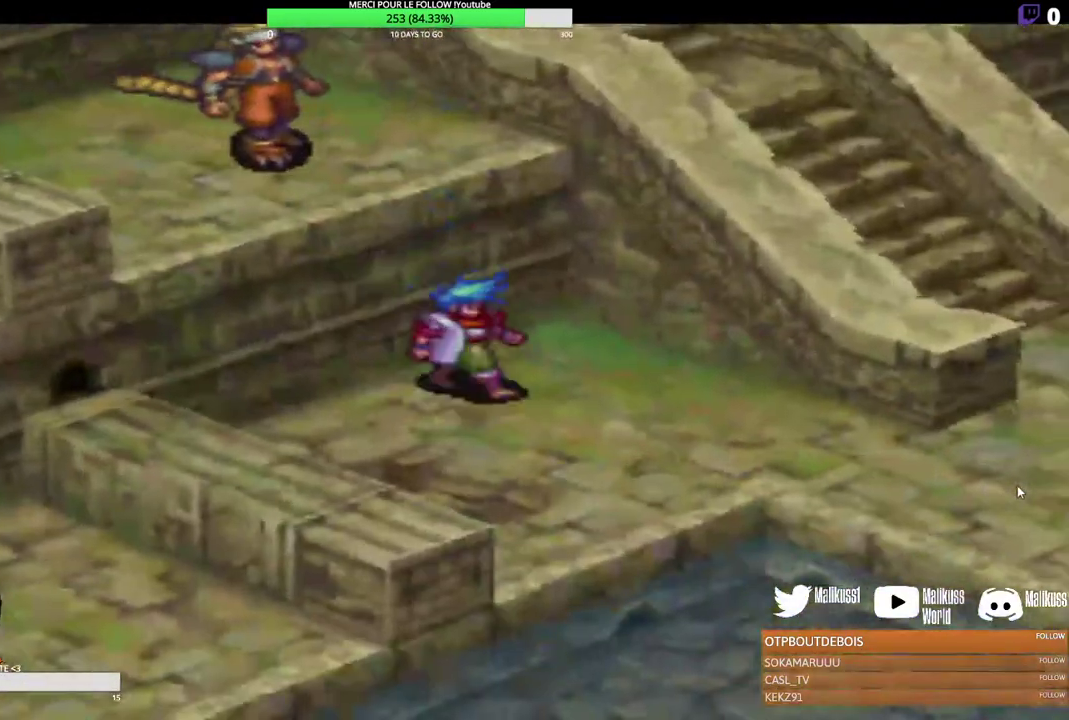
{"dt_ms": 300, "buttons": [], "left_stick": "right", "events": [[33, "left_stick", "right"]]}
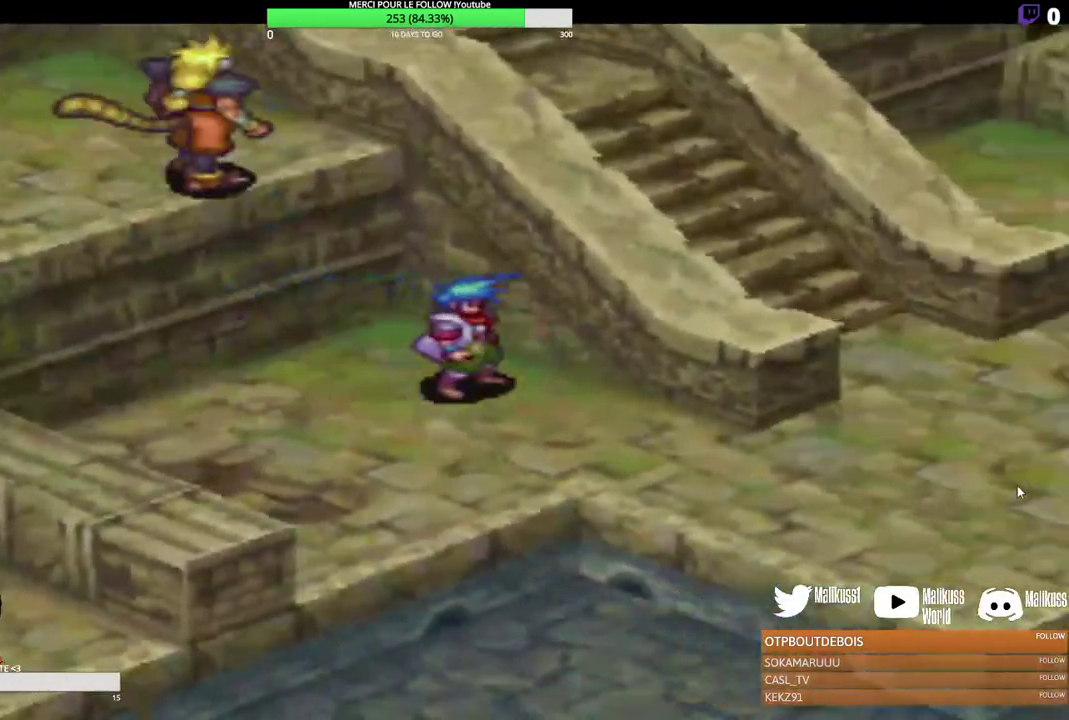
{"dt_ms": 300, "buttons": [], "left_stick": "right", "events": []}
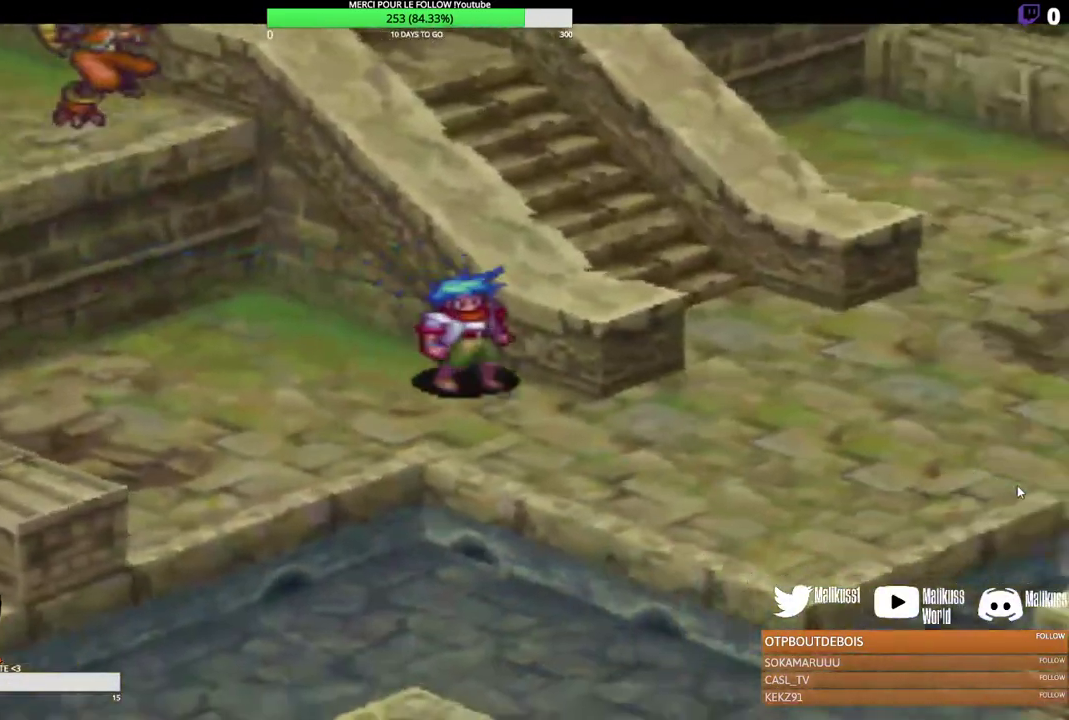
{"dt_ms": 300, "buttons": [], "left_stick": "right", "events": []}
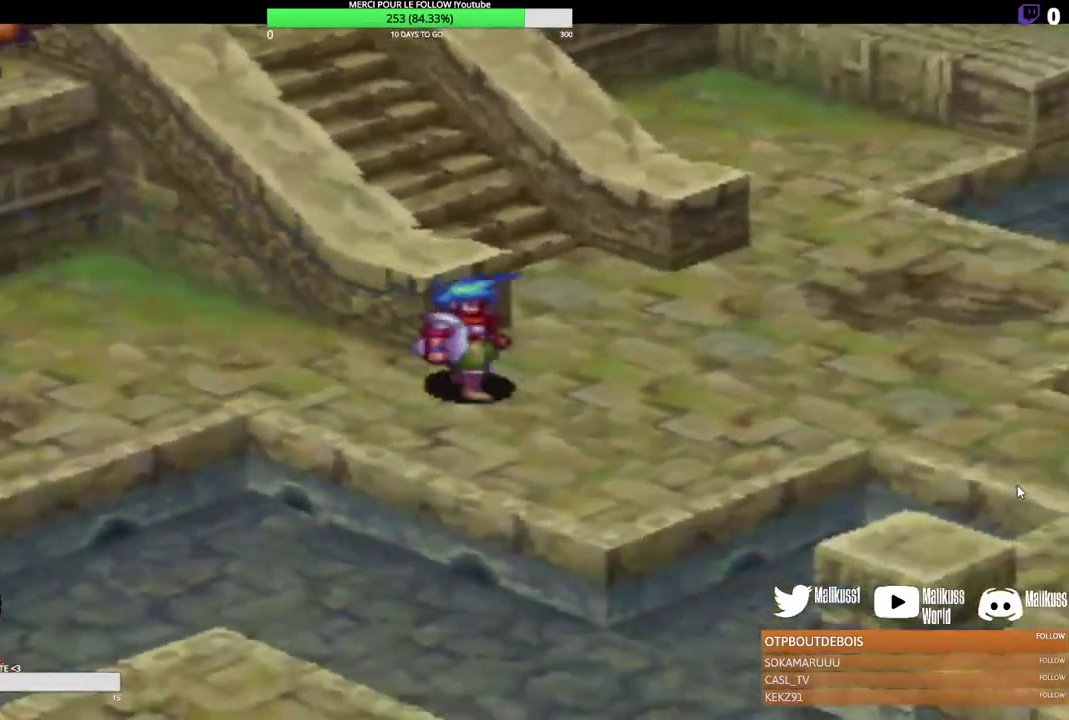
{"dt_ms": 300, "buttons": [], "left_stick": "right", "events": []}
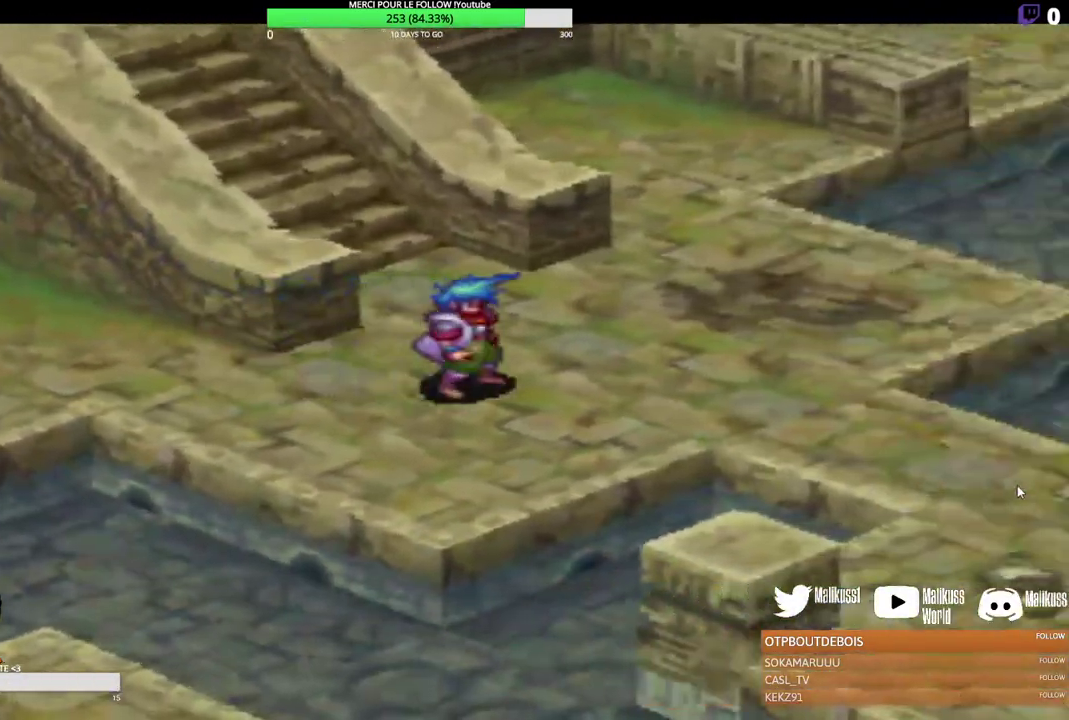
{"dt_ms": 200, "buttons": [], "left_stick": "right", "events": []}
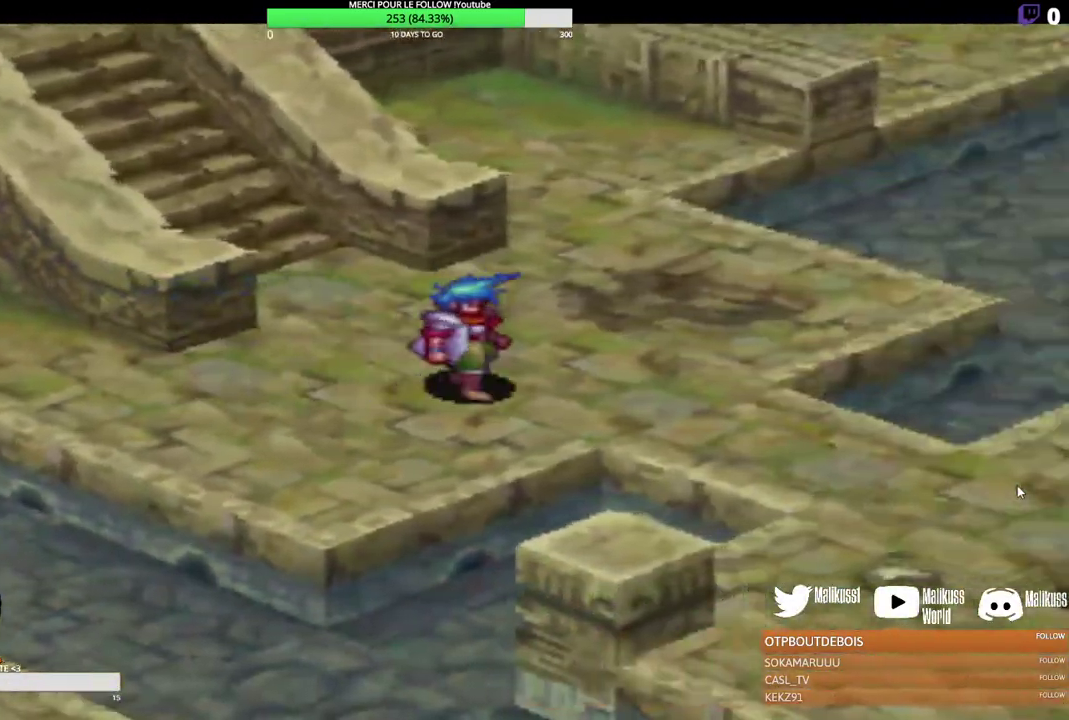
{"dt_ms": 300, "buttons": [], "left_stick": "down-right", "events": [[200, "left_stick", "down-right"]]}
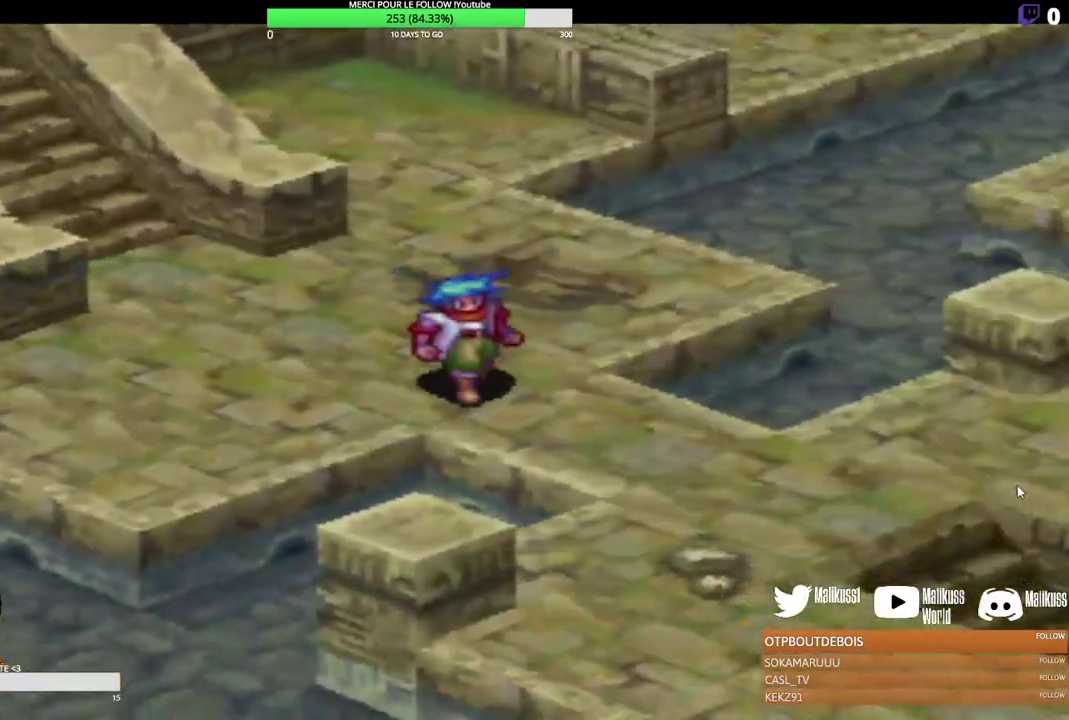
{"dt_ms": 300, "buttons": [], "left_stick": "down-right", "events": [[33, "left_stick", "right"], [233, "left_stick", "down-right"]]}
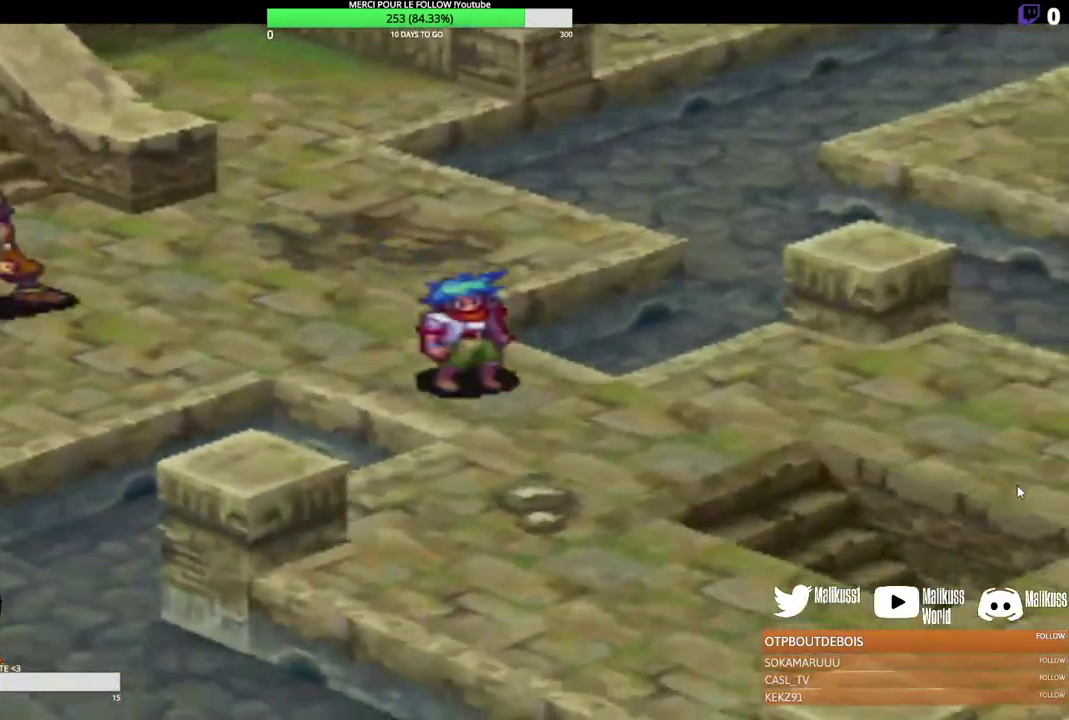
{"dt_ms": 300, "buttons": [], "left_stick": "down-right", "events": []}
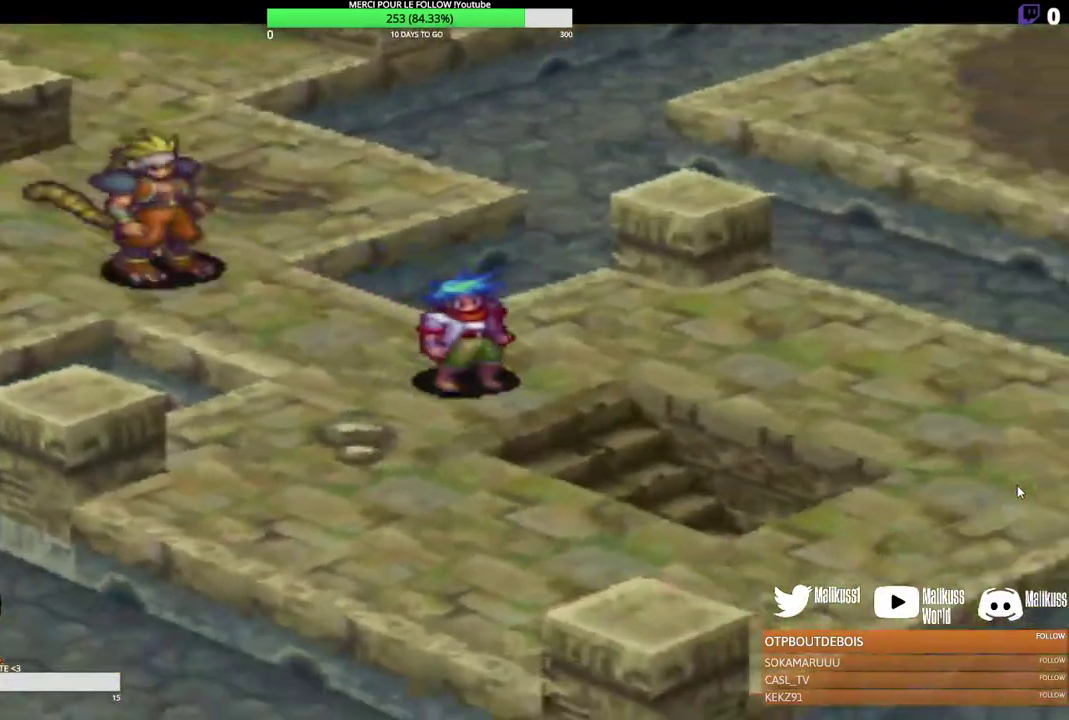
{"dt_ms": 200, "buttons": [], "left_stick": "down-right", "events": []}
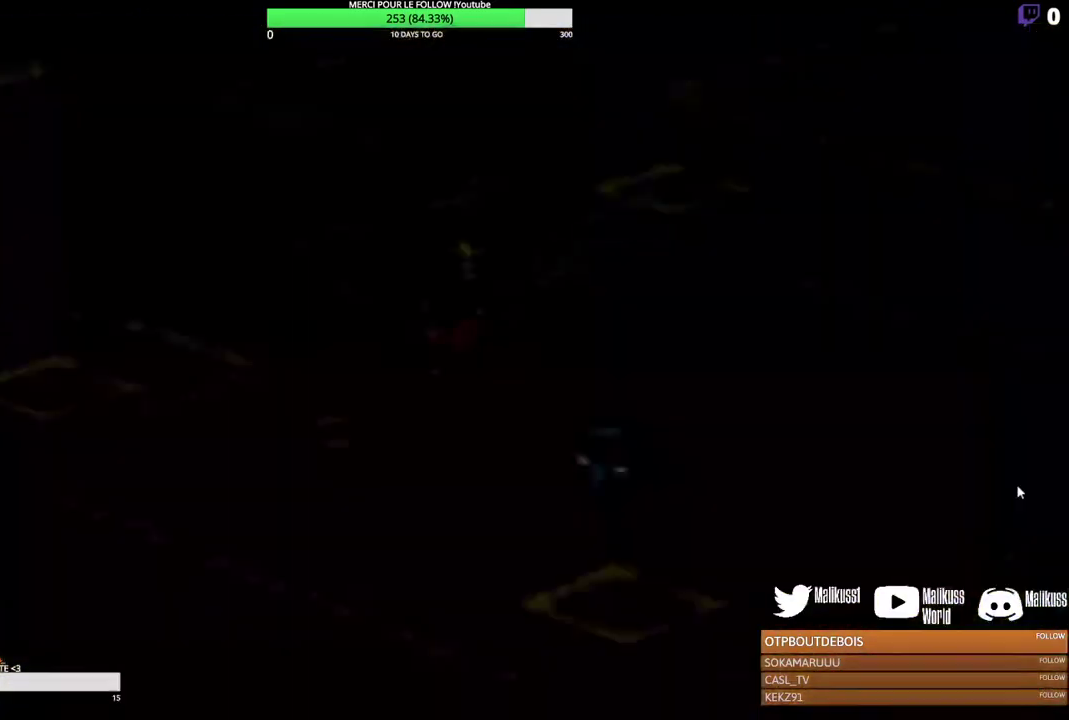
{"dt_ms": 500, "buttons": [], "left_stick": "center", "events": [[333, "left_stick", "center"]]}